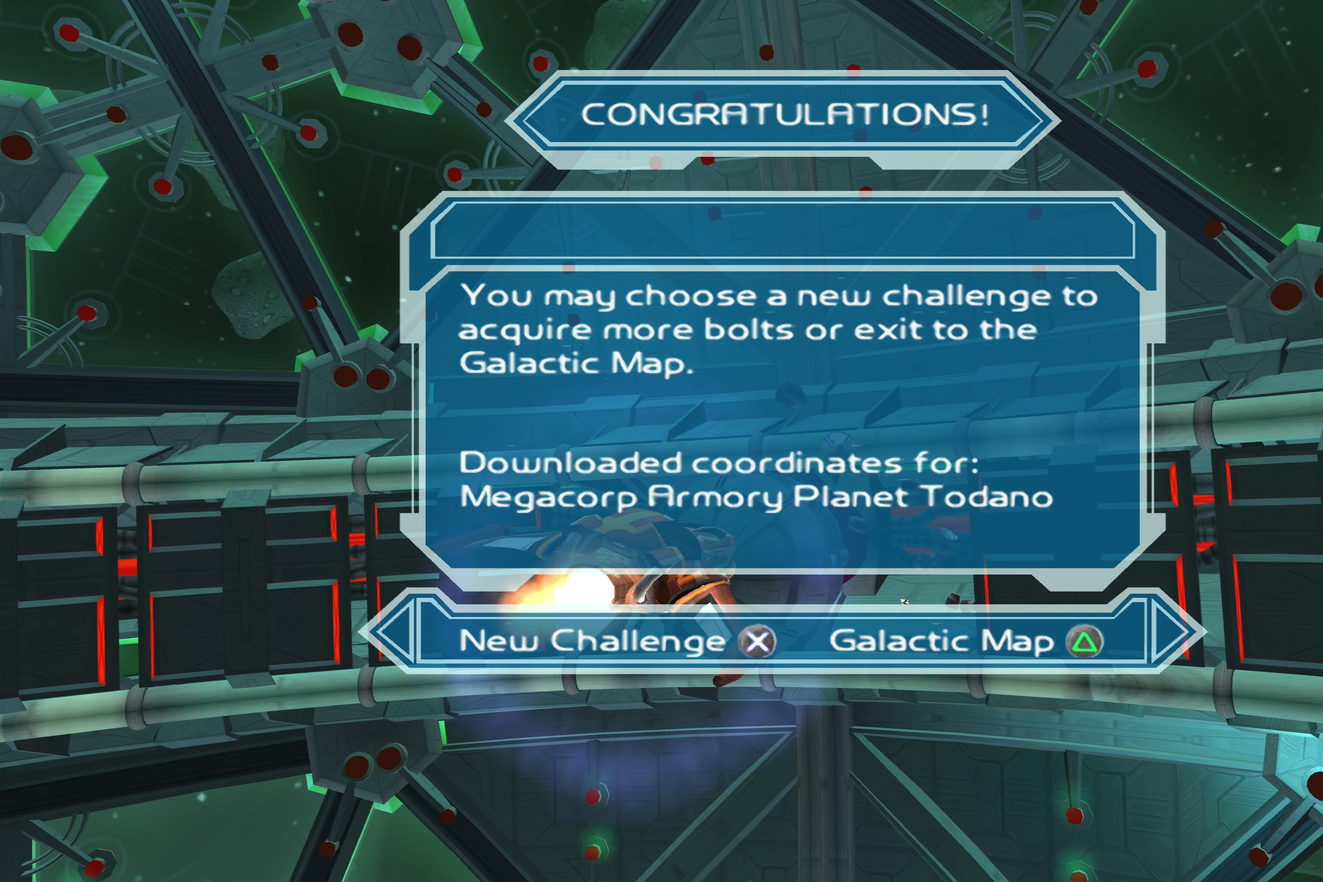
Gameplay with a controller (PlayStation layout); each line is a JSON object with the inputs held at the frame after it. "events" lists button and stick changes between this image and that frame as [ms after this image, input, new state], when the widget could be followed in between. Not read: L2 L3 R2 R3.
{"buttons": [], "left_stick": "center", "right_stick": "center", "events": [[83, "CROSS", "down"], [250, "CROSS", "up"]]}
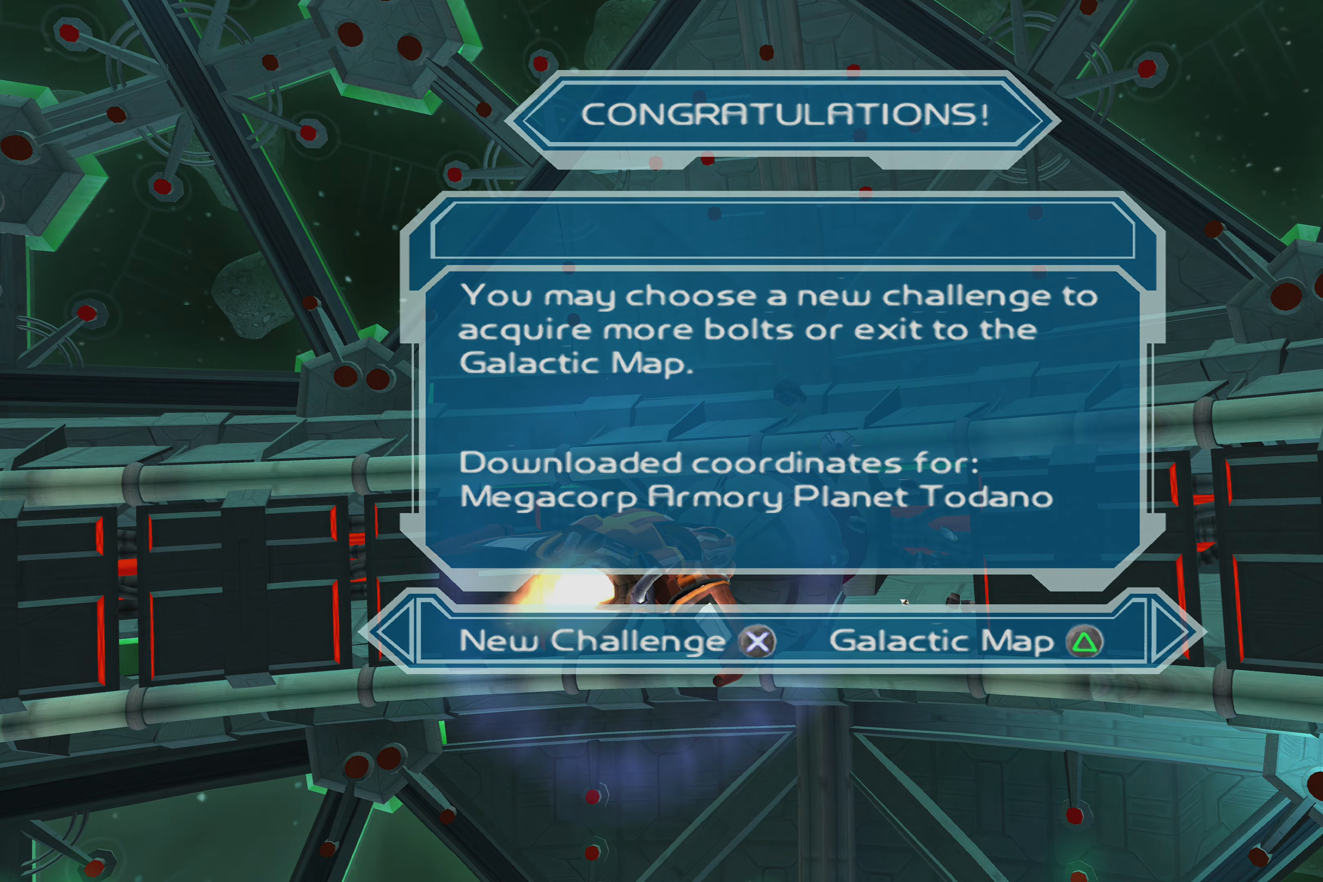
{"buttons": [], "left_stick": "center", "right_stick": "center", "events": []}
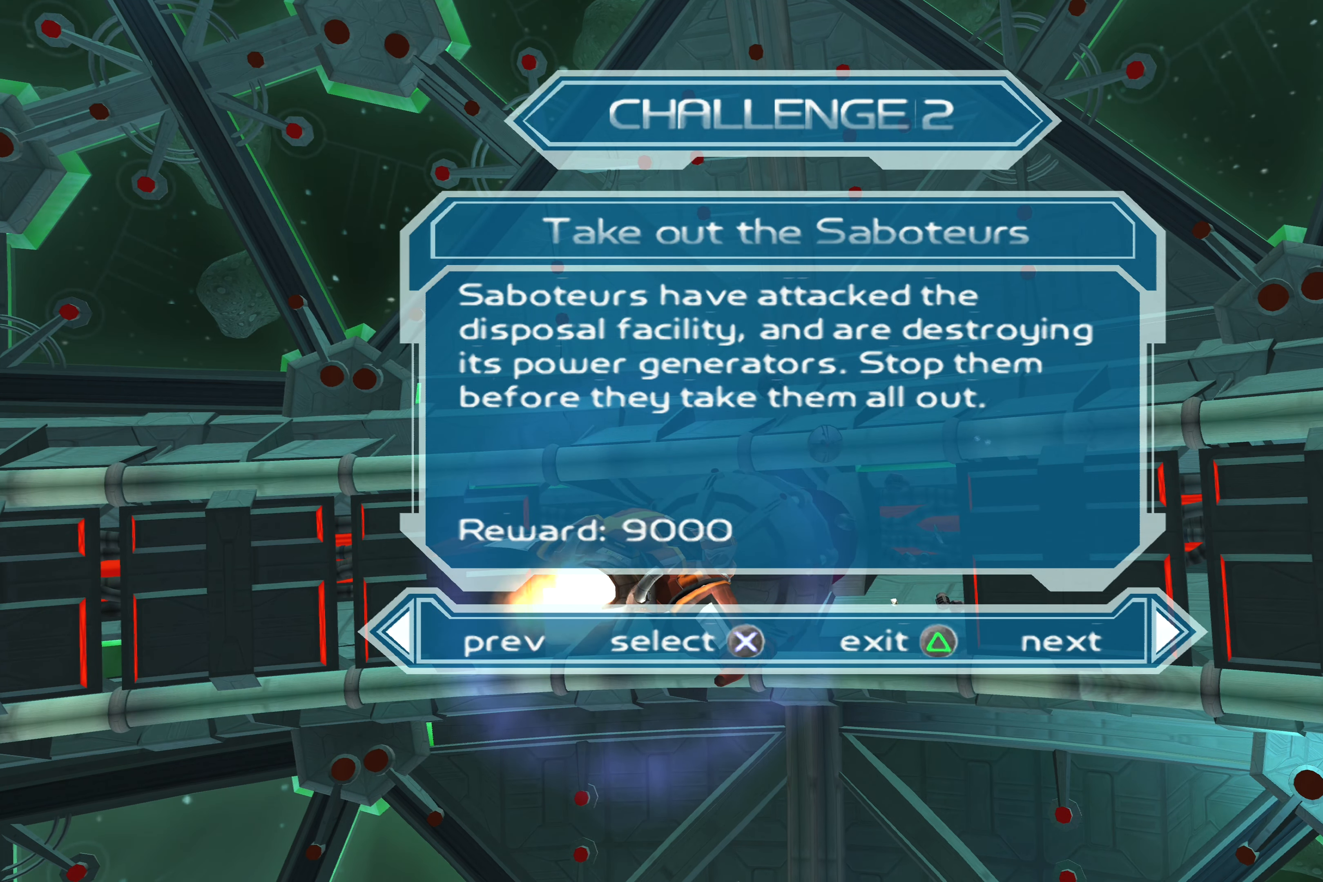
{"buttons": [], "left_stick": "center", "right_stick": "center", "events": []}
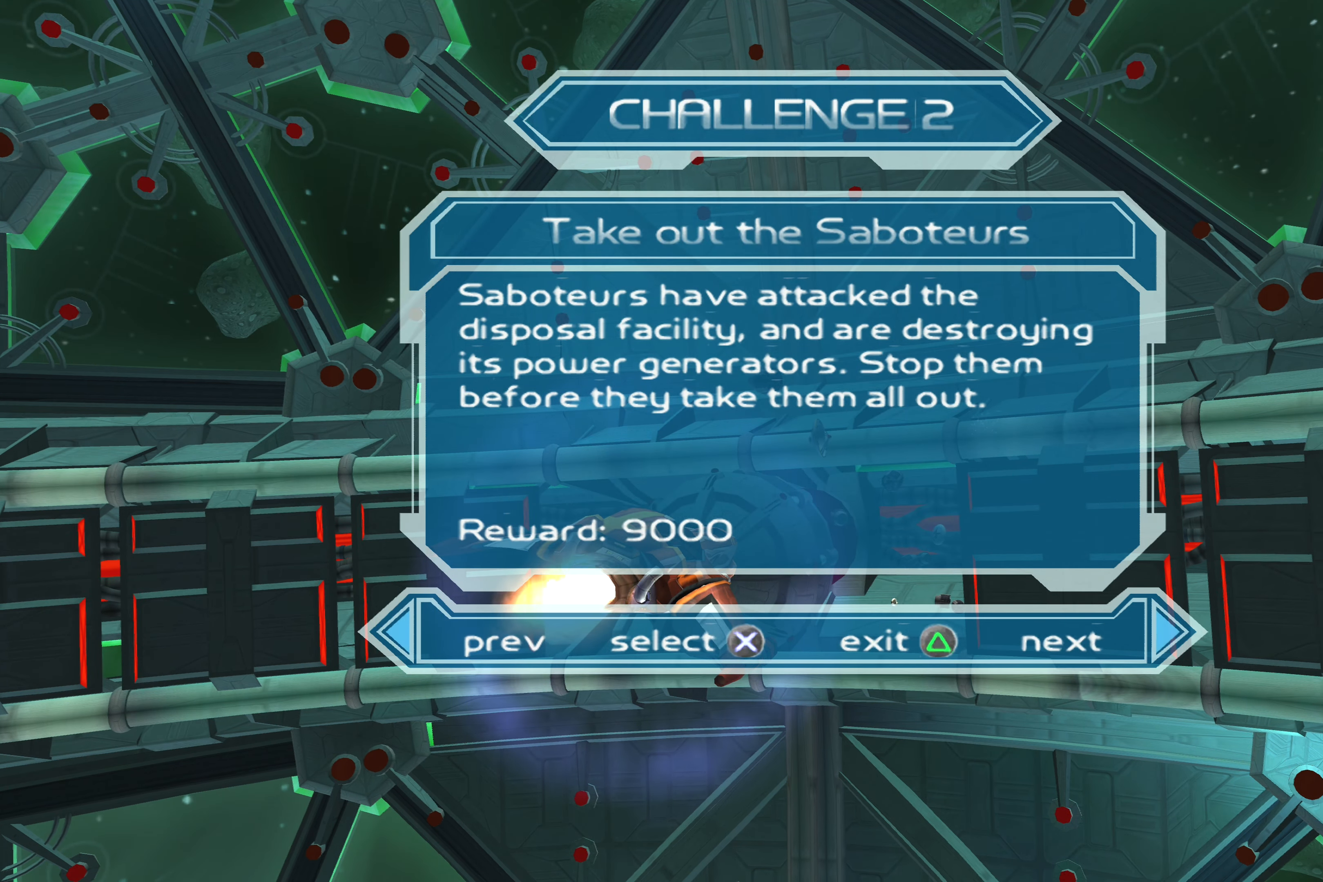
{"buttons": [], "left_stick": "center", "right_stick": "center", "events": []}
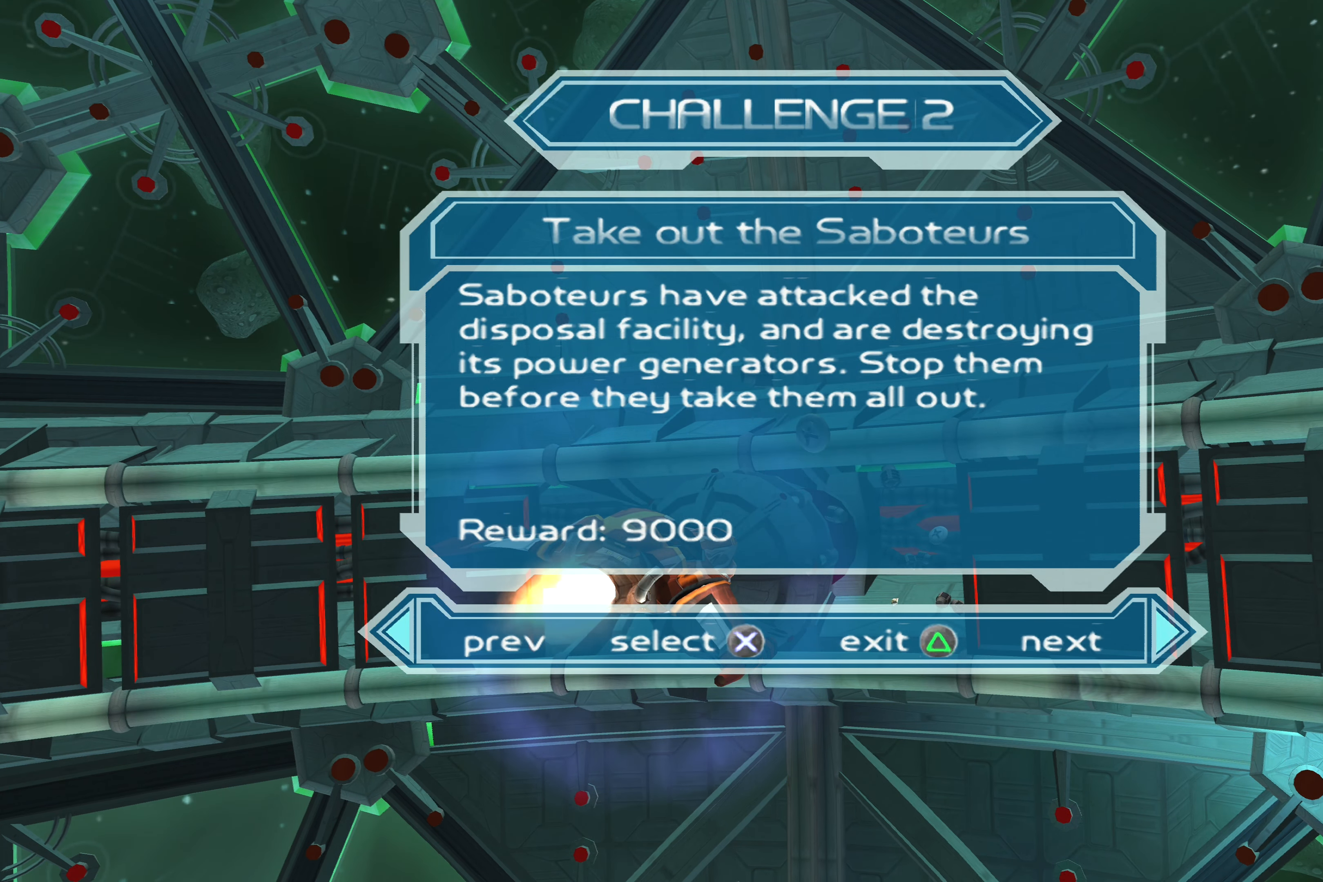
{"buttons": [], "left_stick": "center", "right_stick": "center", "events": [[66, "DPAD_RIGHT", "down"], [200, "DPAD_RIGHT", "up"]]}
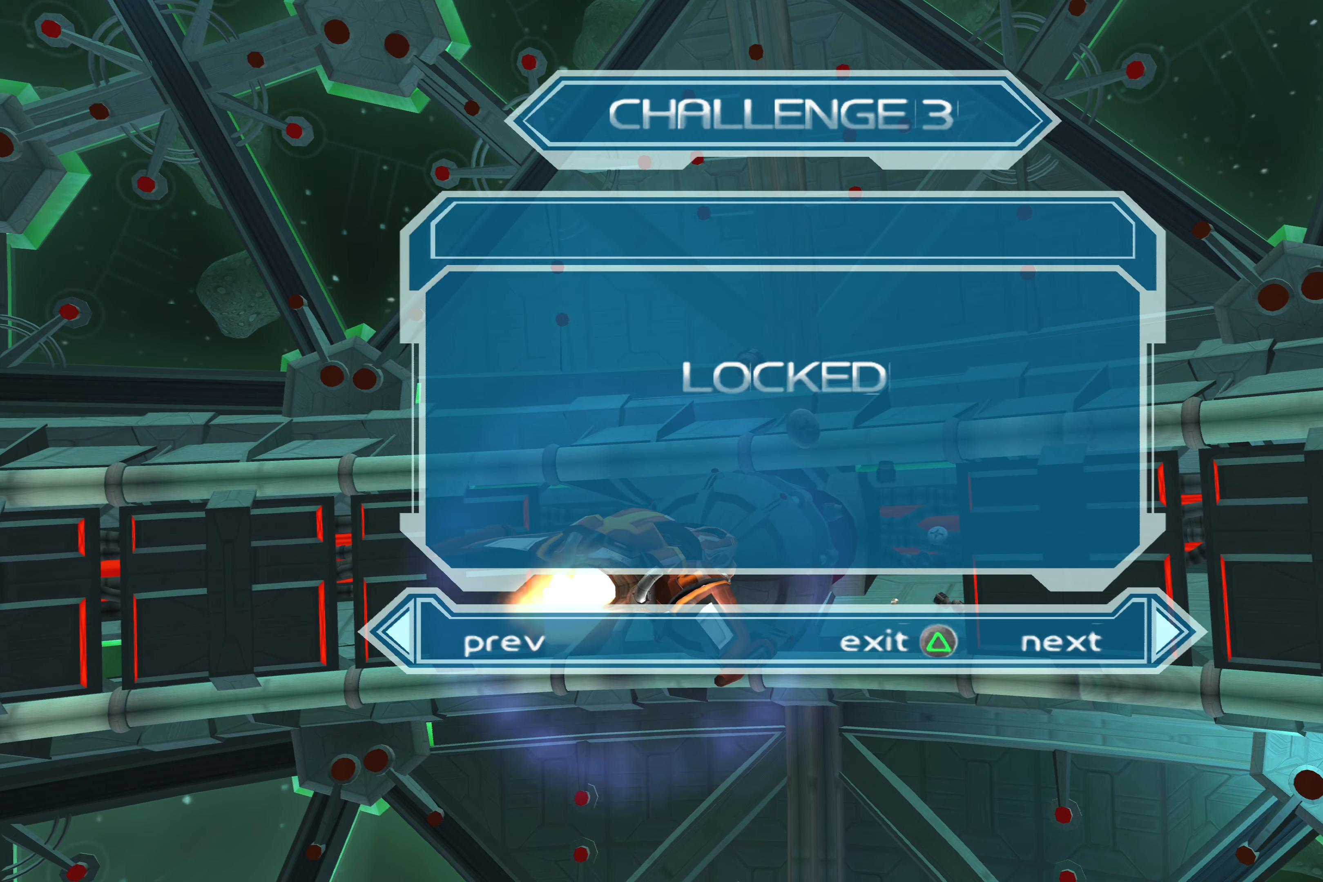
{"buttons": [], "left_stick": "center", "right_stick": "center", "events": [[266, "DPAD_LEFT", "down"], [400, "DPAD_LEFT", "up"]]}
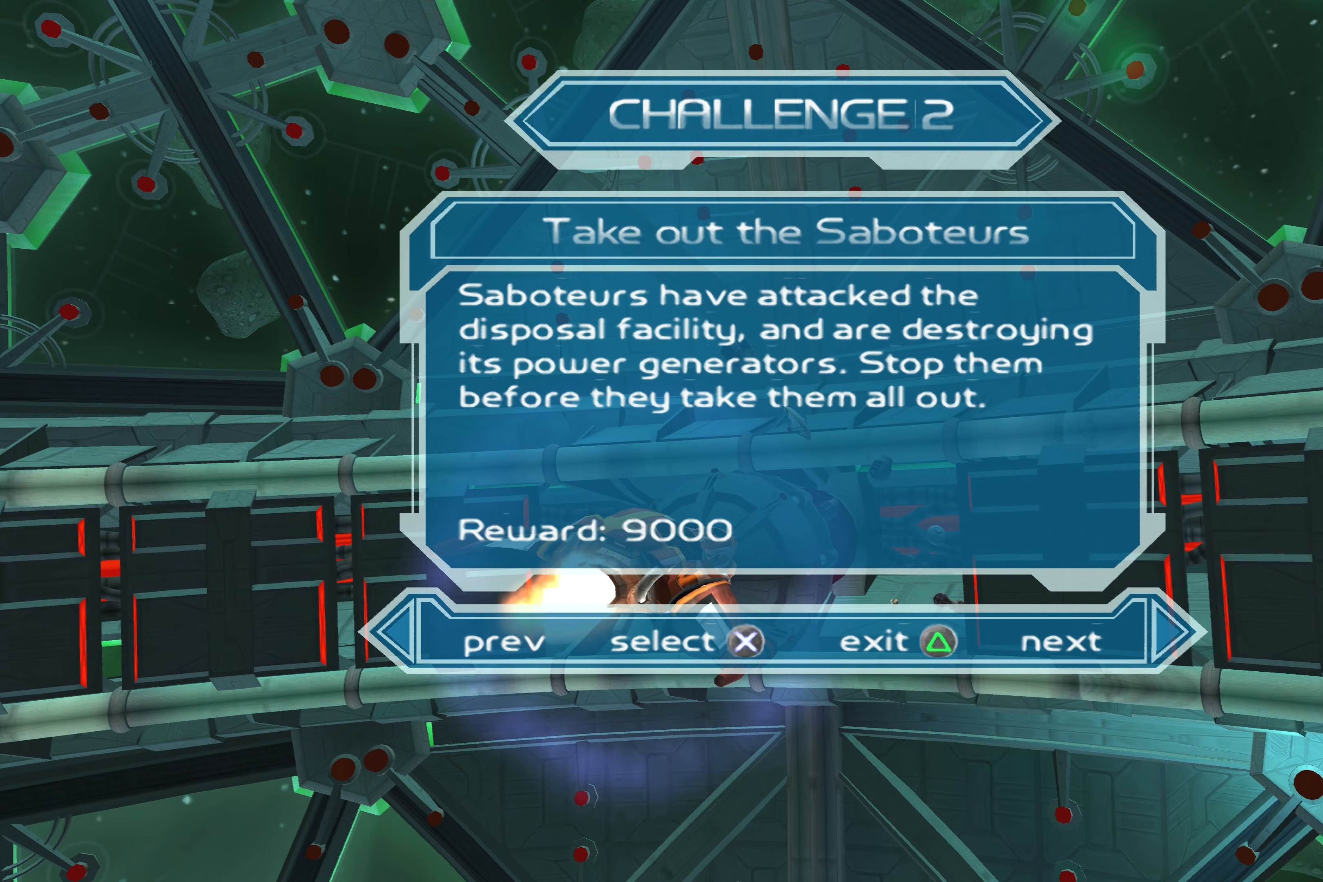
{"buttons": ["DPAD_LEFT"], "left_stick": "center", "right_stick": "center", "events": [[16, "DPAD_LEFT", "down"], [100, "DPAD_LEFT", "up"], [200, "DPAD_LEFT", "down"], [350, "DPAD_LEFT", "up"], [500, "DPAD_LEFT", "down"]]}
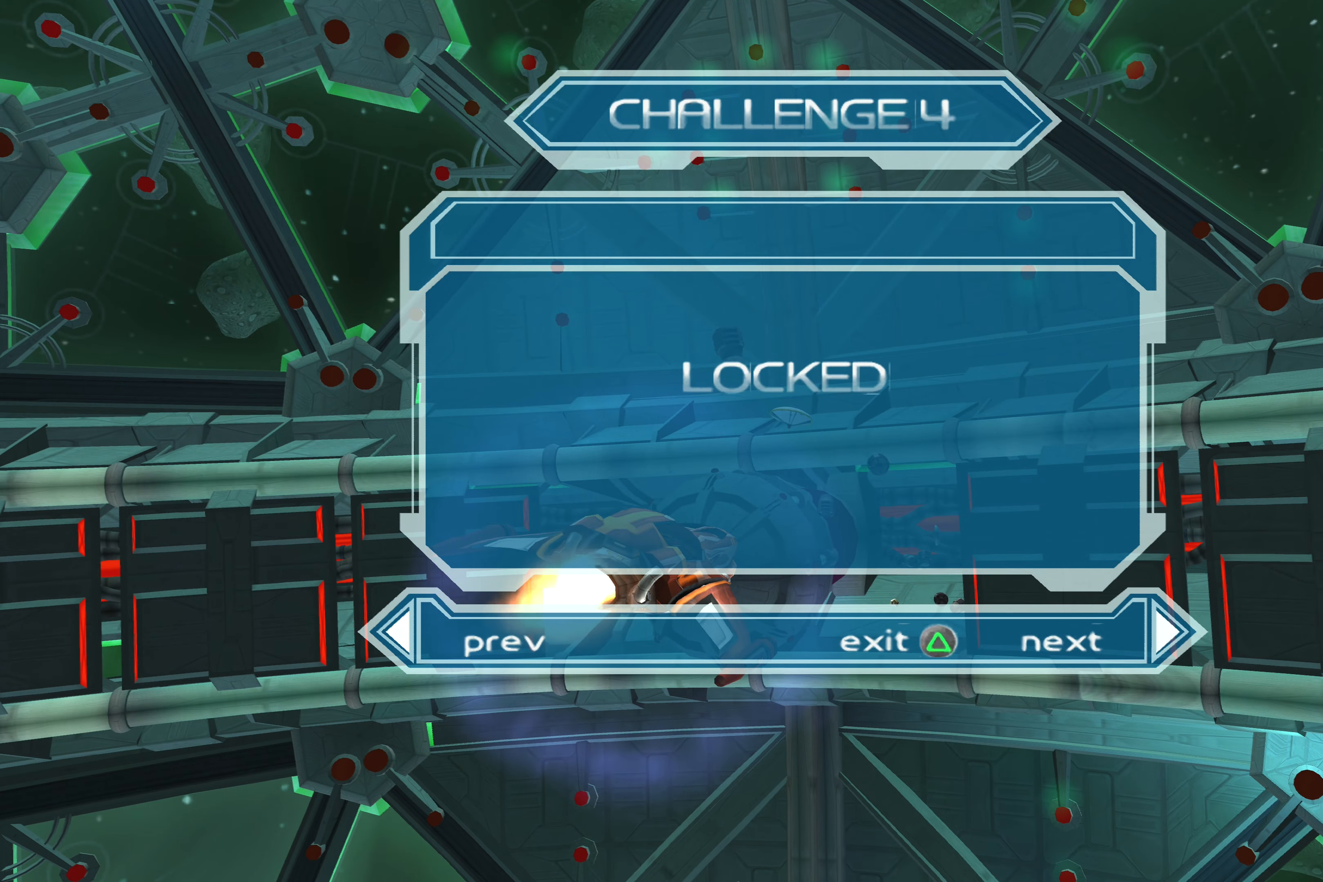
{"buttons": [], "left_stick": "center", "right_stick": "center", "events": [[66, "DPAD_LEFT", "up"], [283, "DPAD_RIGHT", "down"], [383, "DPAD_RIGHT", "up"]]}
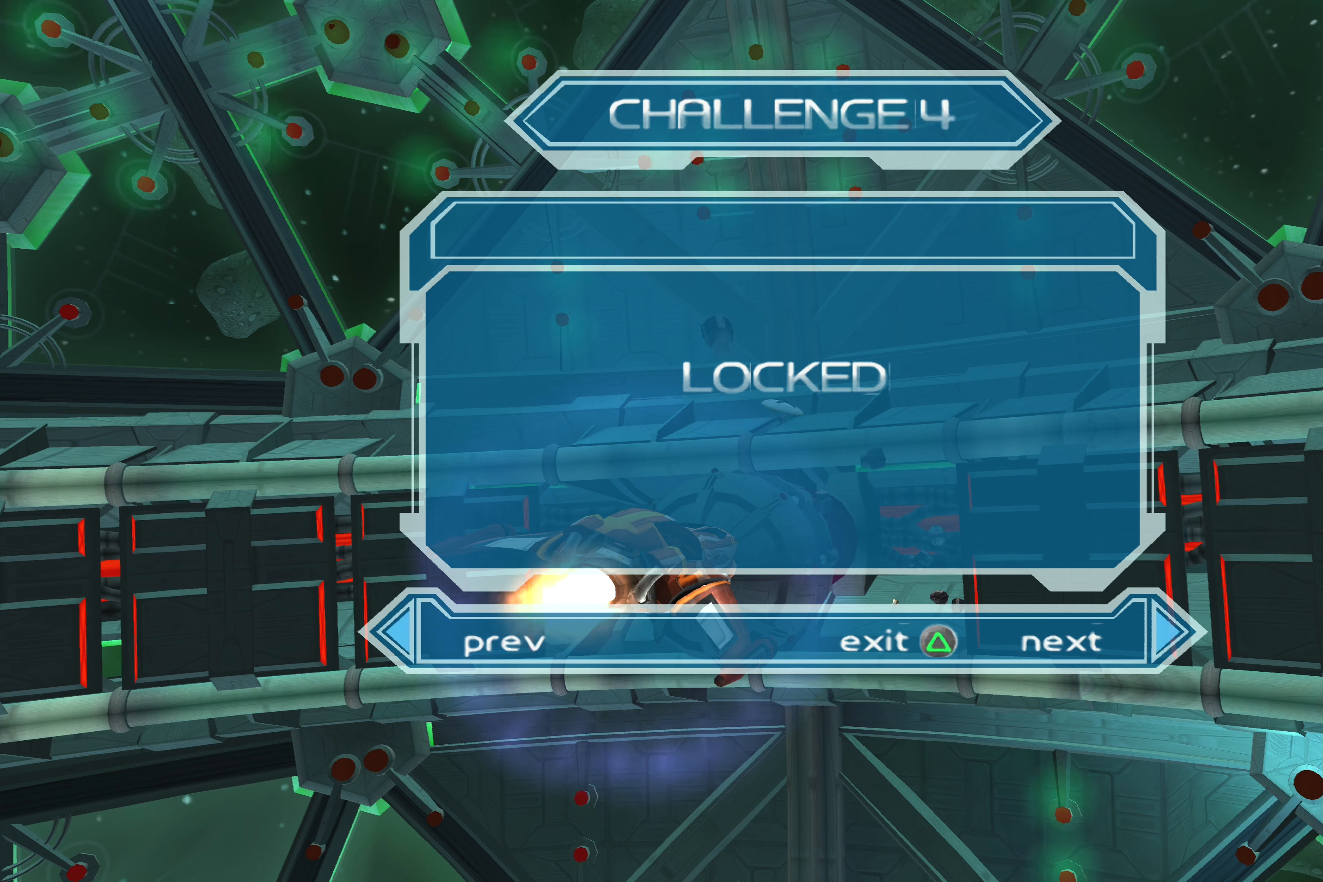
{"buttons": ["DPAD_RIGHT"], "left_stick": "center", "right_stick": "center", "events": [[150, "DPAD_RIGHT", "down"], [267, "DPAD_RIGHT", "up"], [500, "DPAD_RIGHT", "down"]]}
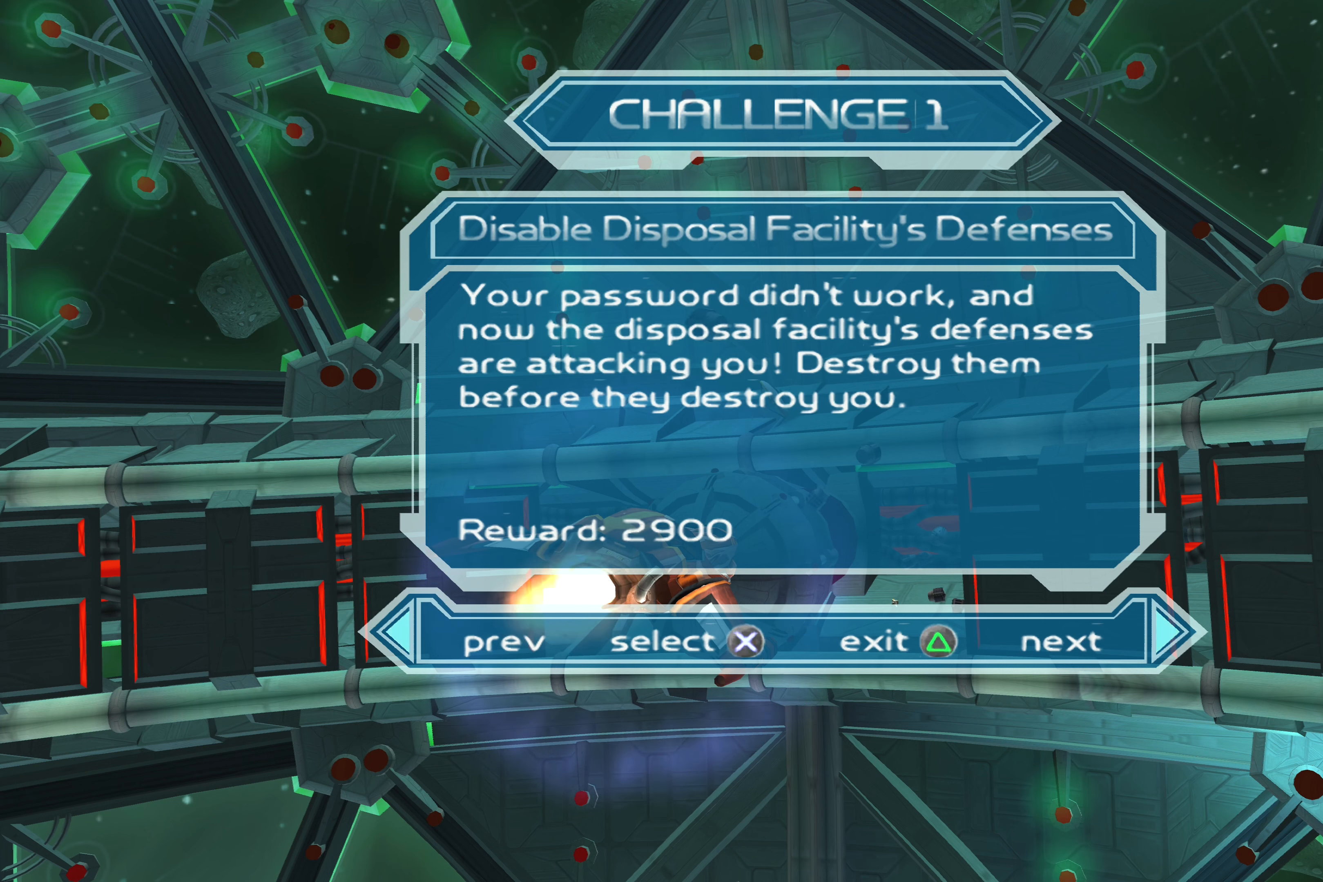
{"buttons": [], "left_stick": "center", "right_stick": "center", "events": [[83, "DPAD_RIGHT", "up"], [333, "DPAD_LEFT", "down"], [483, "DPAD_LEFT", "up"]]}
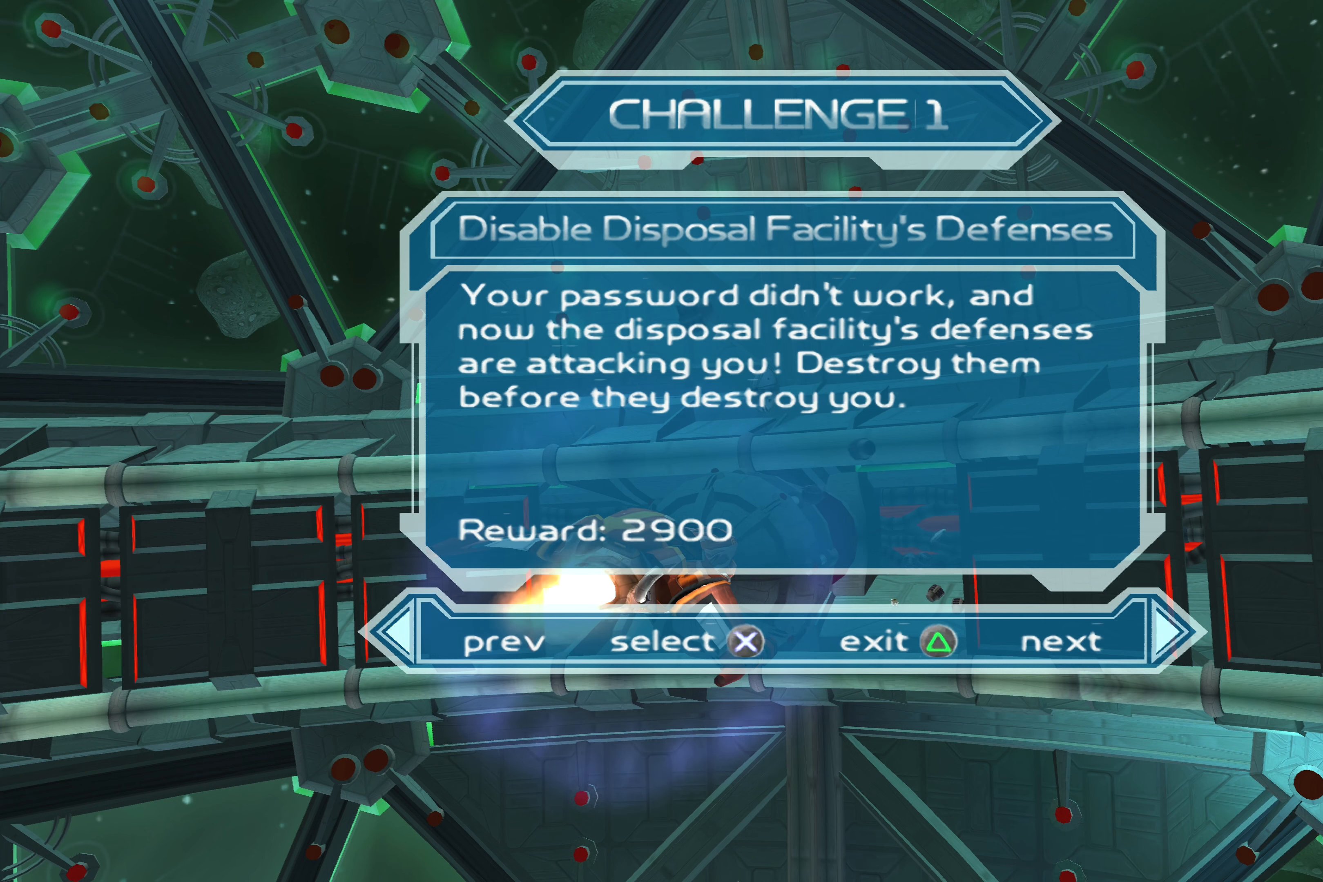
{"buttons": [], "left_stick": "center", "right_stick": "center", "events": []}